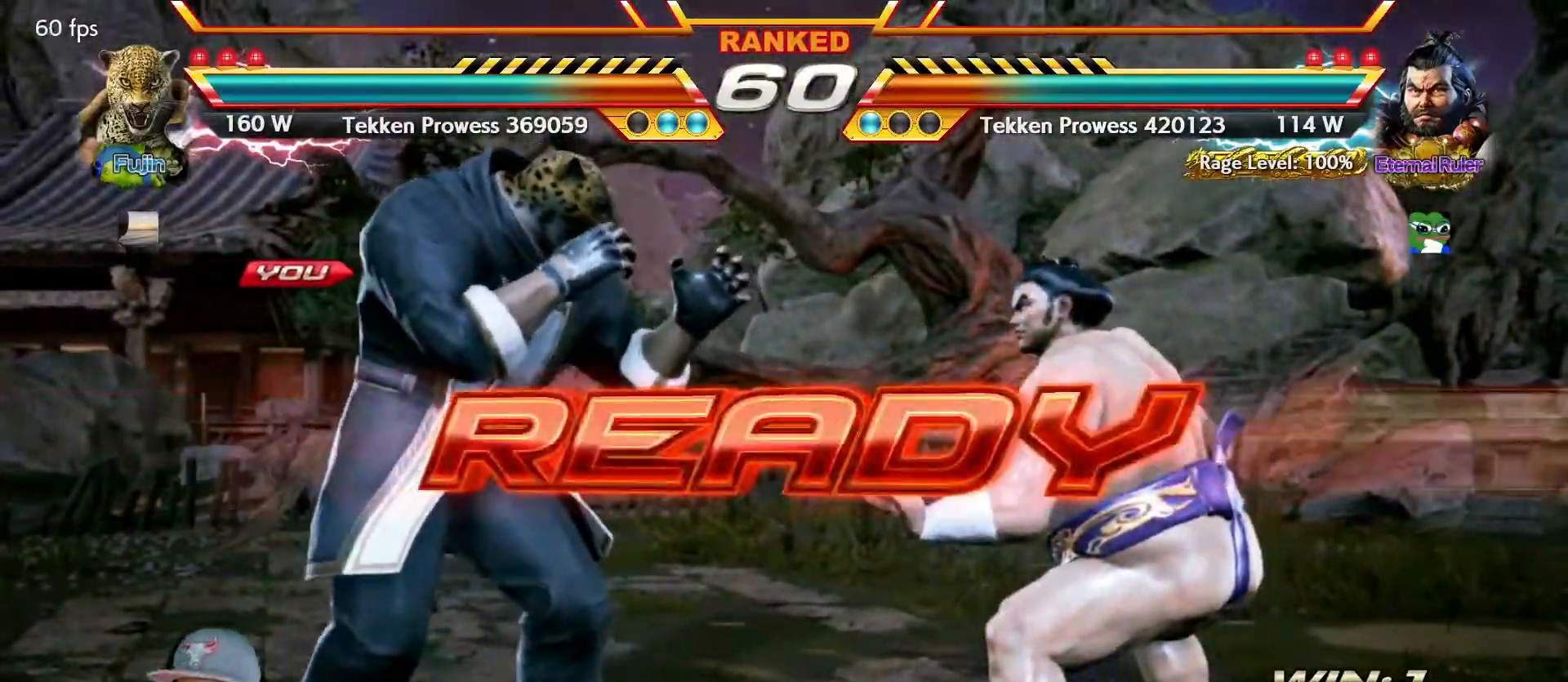
Gameplay with a controller (arcade stick); each line is a JSON object with the inputs held at the frame after it. "events" lists button and stick changes between this image and that frame as [ms after this image, input, new state], when the widget could be followed in between. Not read: L3 R3.
{"buttons": ["TRIANGLE"], "left_stick": "center", "events": [[134, "TRIANGLE", "down"], [167, "SQUARE", "down"], [200, "TRIANGLE", "up"], [267, "SQUARE", "up"], [300, "TRIANGLE", "down"], [384, "SQUARE", "down"], [417, "TRIANGLE", "up"], [450, "SQUARE", "up"], [500, "TRIANGLE", "down"]]}
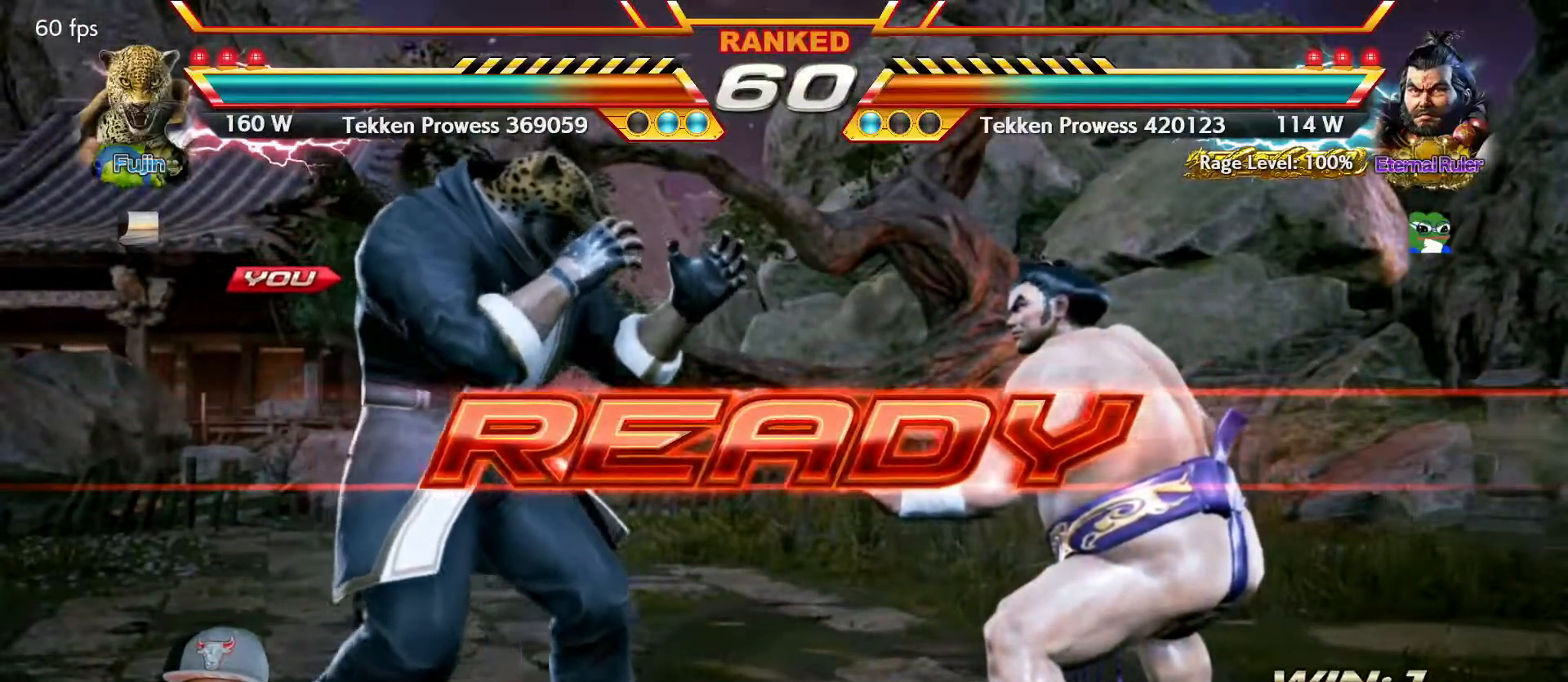
{"buttons": ["SQUARE"], "left_stick": "right", "events": [[67, "SQUARE", "down"], [100, "TRIANGLE", "up"], [134, "SQUARE", "up"], [167, "TRIANGLE", "down"], [217, "SQUARE", "down"], [284, "TRIANGLE", "up"], [484, "left_stick", "right"]]}
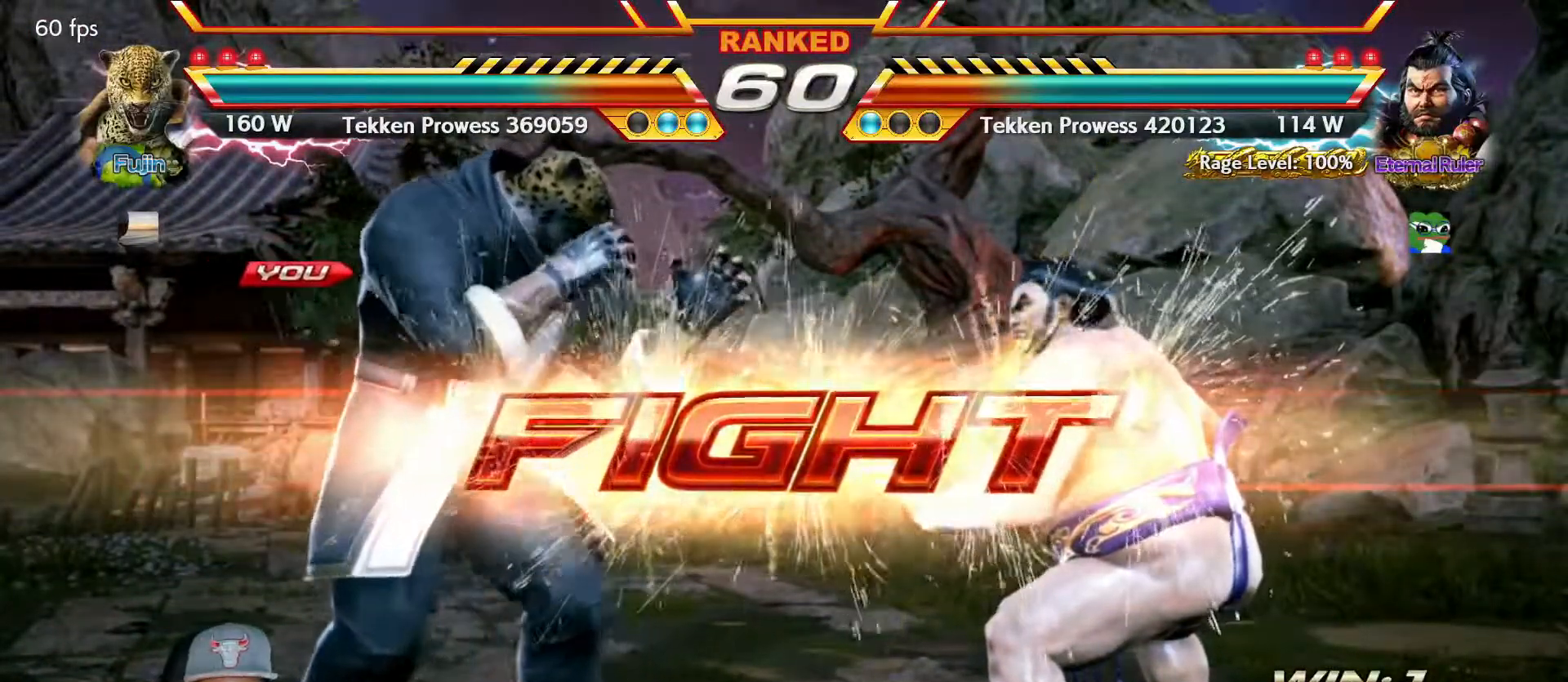
{"buttons": ["SQUARE"], "left_stick": "left", "events": [[117, "left_stick", "center"], [167, "left_stick", "left"], [234, "left_stick", "center"], [284, "left_stick", "left"]]}
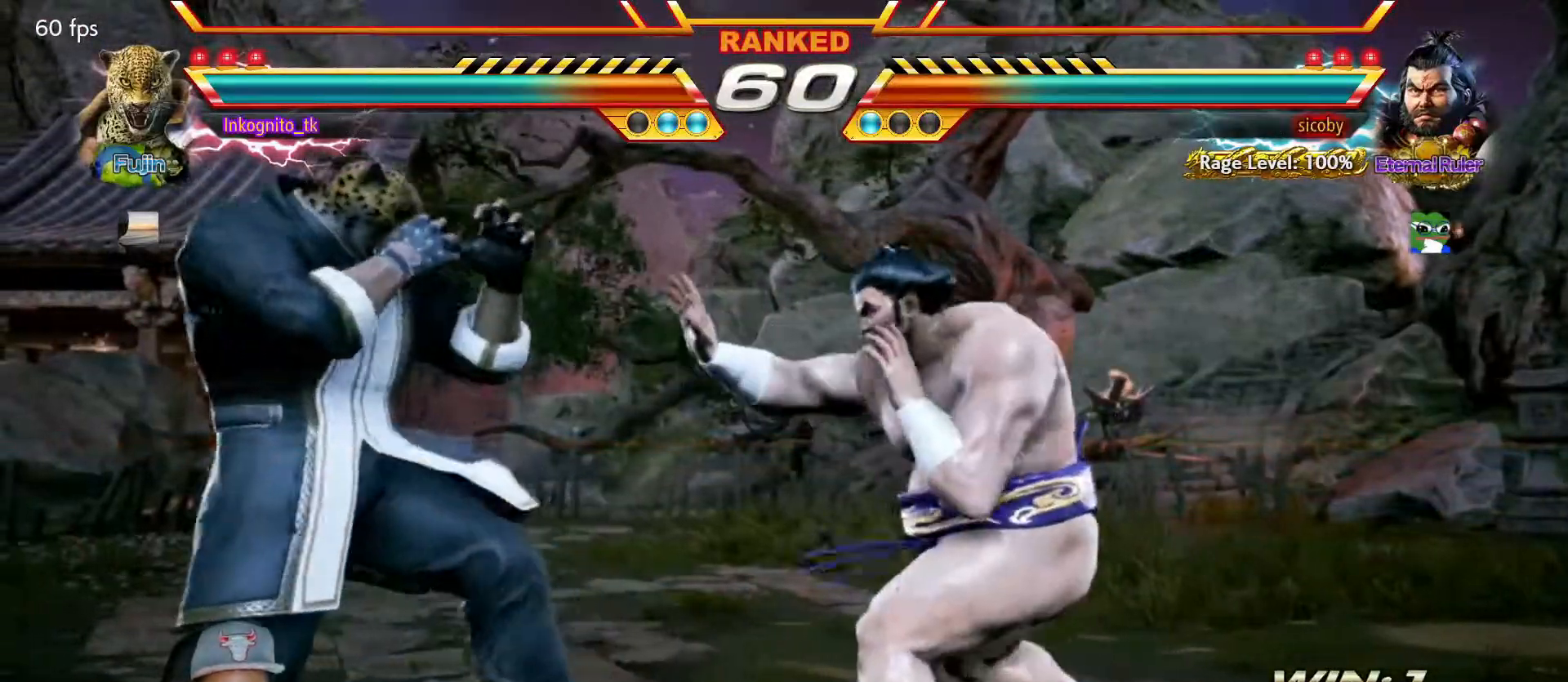
{"buttons": ["SQUARE"], "left_stick": "left", "events": []}
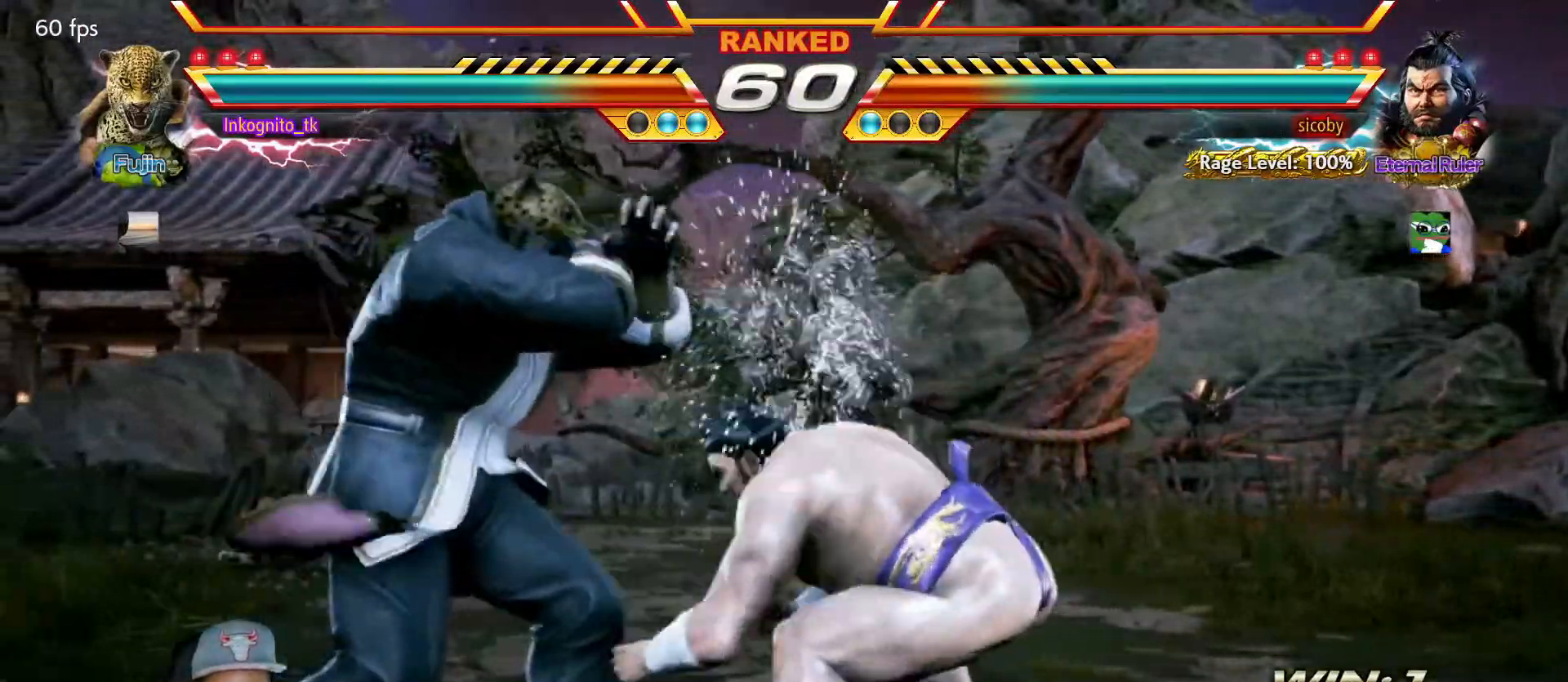
{"buttons": [], "left_stick": "down-left", "events": [[200, "SQUARE", "up"], [400, "left_stick", "down-left"]]}
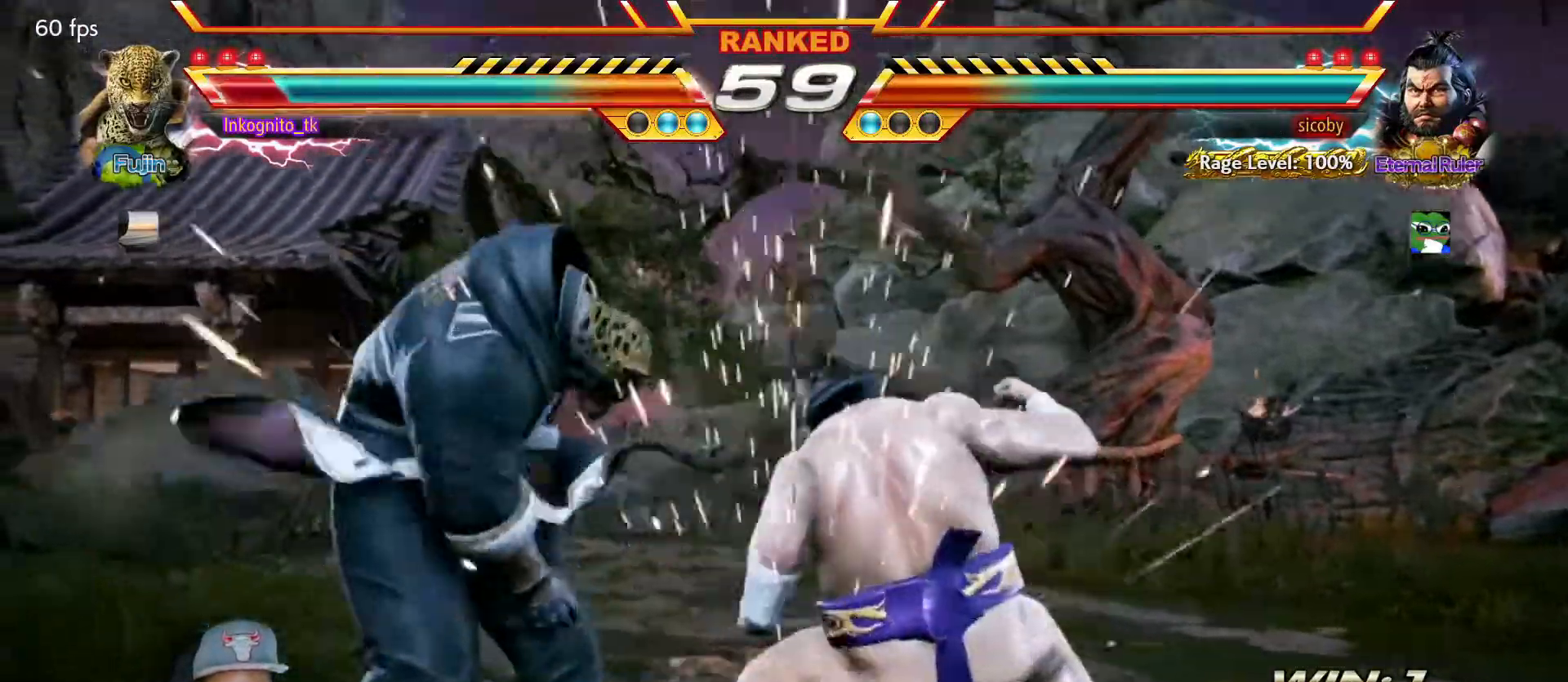
{"buttons": [], "left_stick": "left", "events": [[217, "left_stick", "center"], [450, "left_stick", "left"]]}
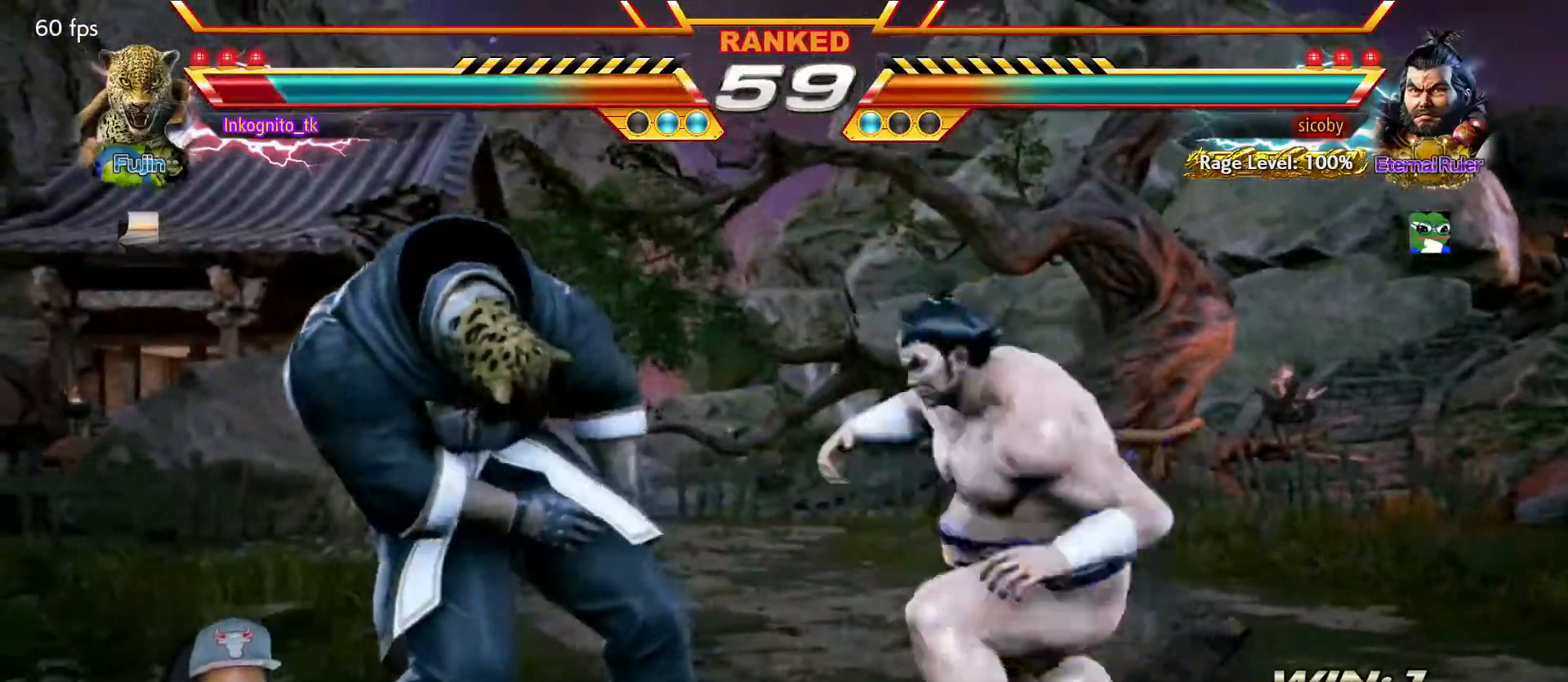
{"buttons": [], "left_stick": "left", "events": []}
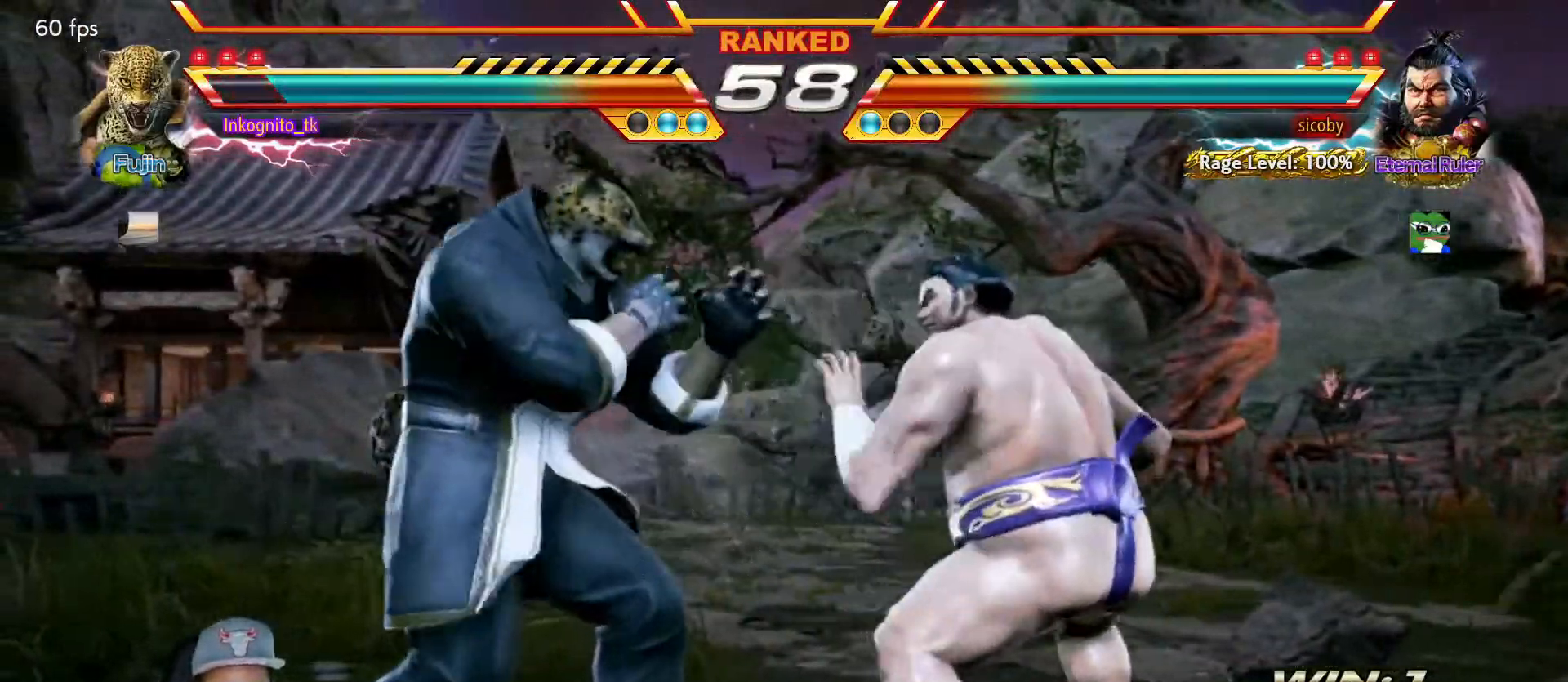
{"buttons": [], "left_stick": "left", "events": [[50, "left_stick", "center"], [134, "left_stick", "left"], [184, "left_stick", "center"], [250, "left_stick", "left"]]}
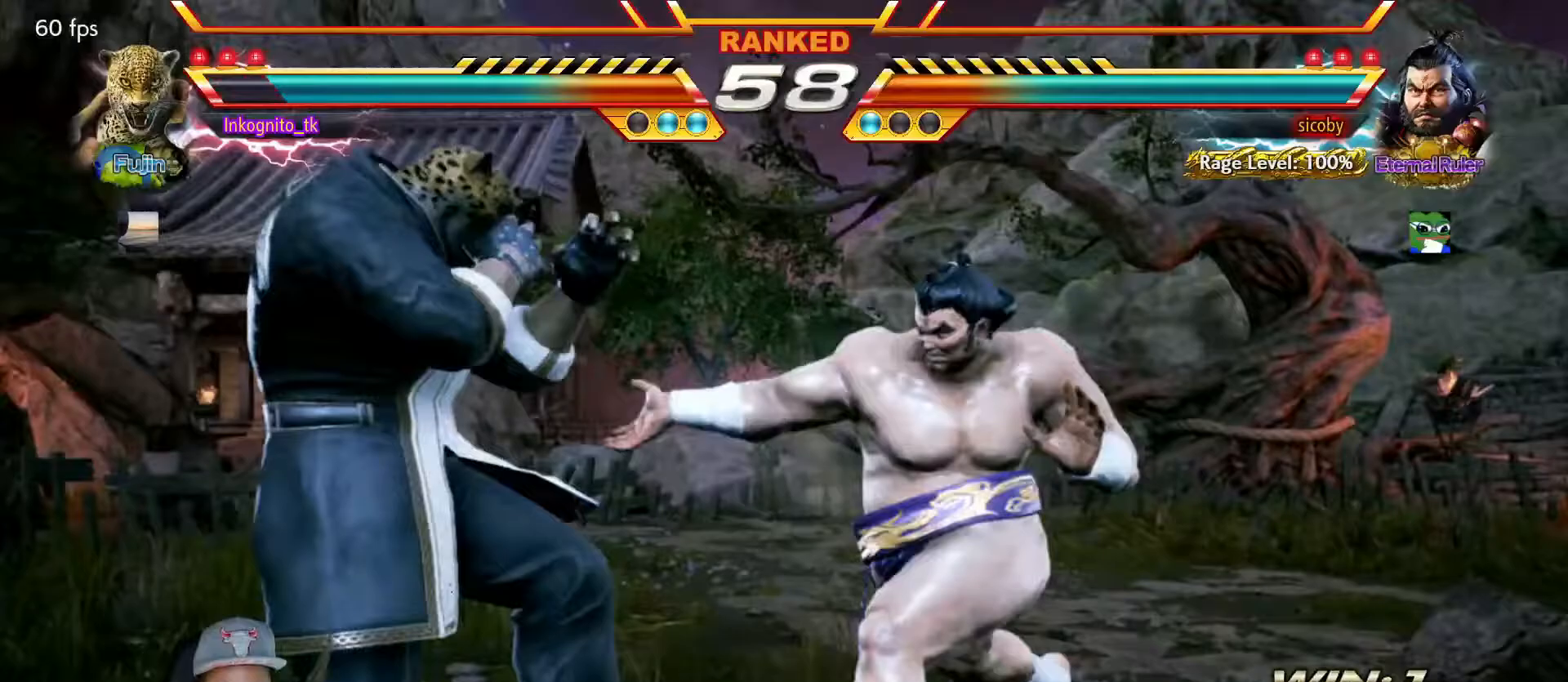
{"buttons": ["SQUARE"], "left_stick": "left", "events": [[233, "left_stick", "center"], [250, "TRIANGLE", "down"], [333, "SQUARE", "down"], [417, "TRIANGLE", "up"], [500, "left_stick", "left"]]}
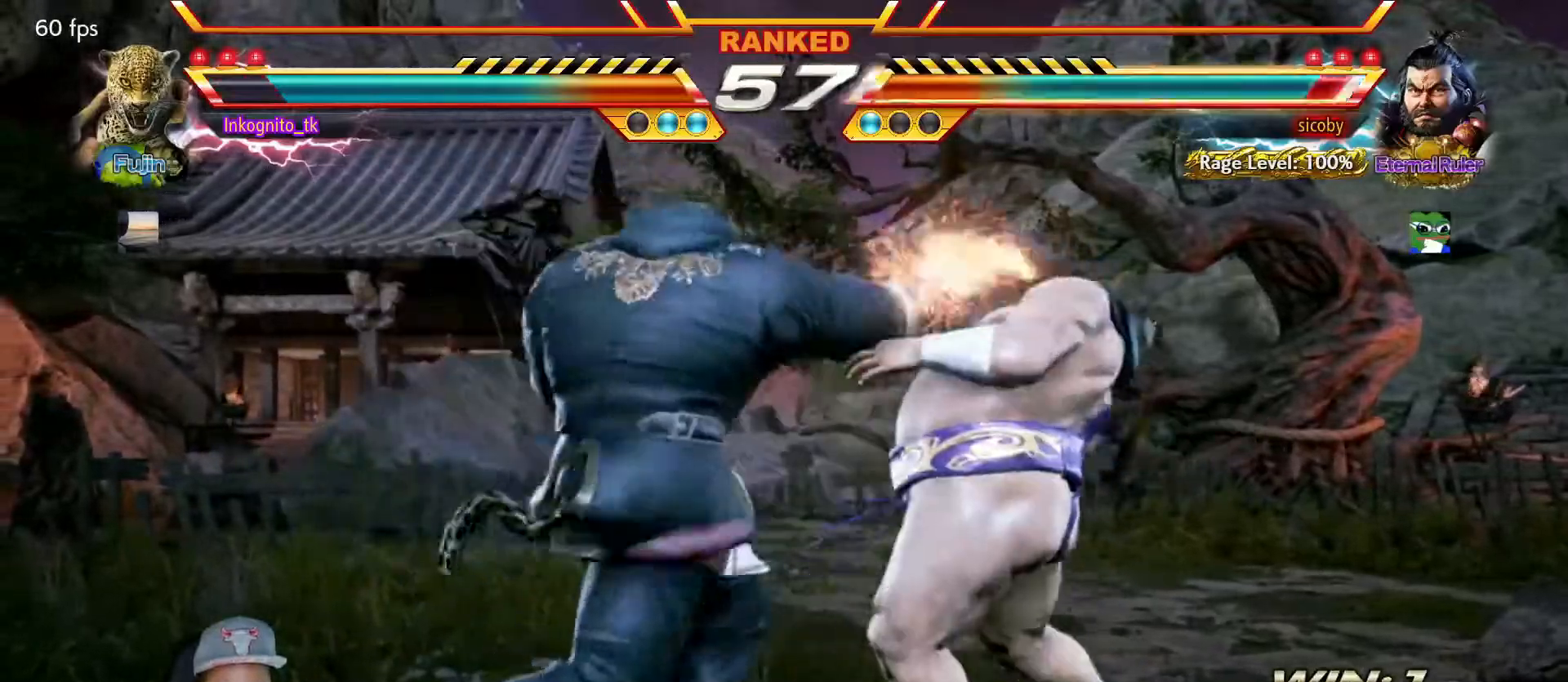
{"buttons": ["SQUARE"], "left_stick": "center", "events": [[267, "left_stick", "center"]]}
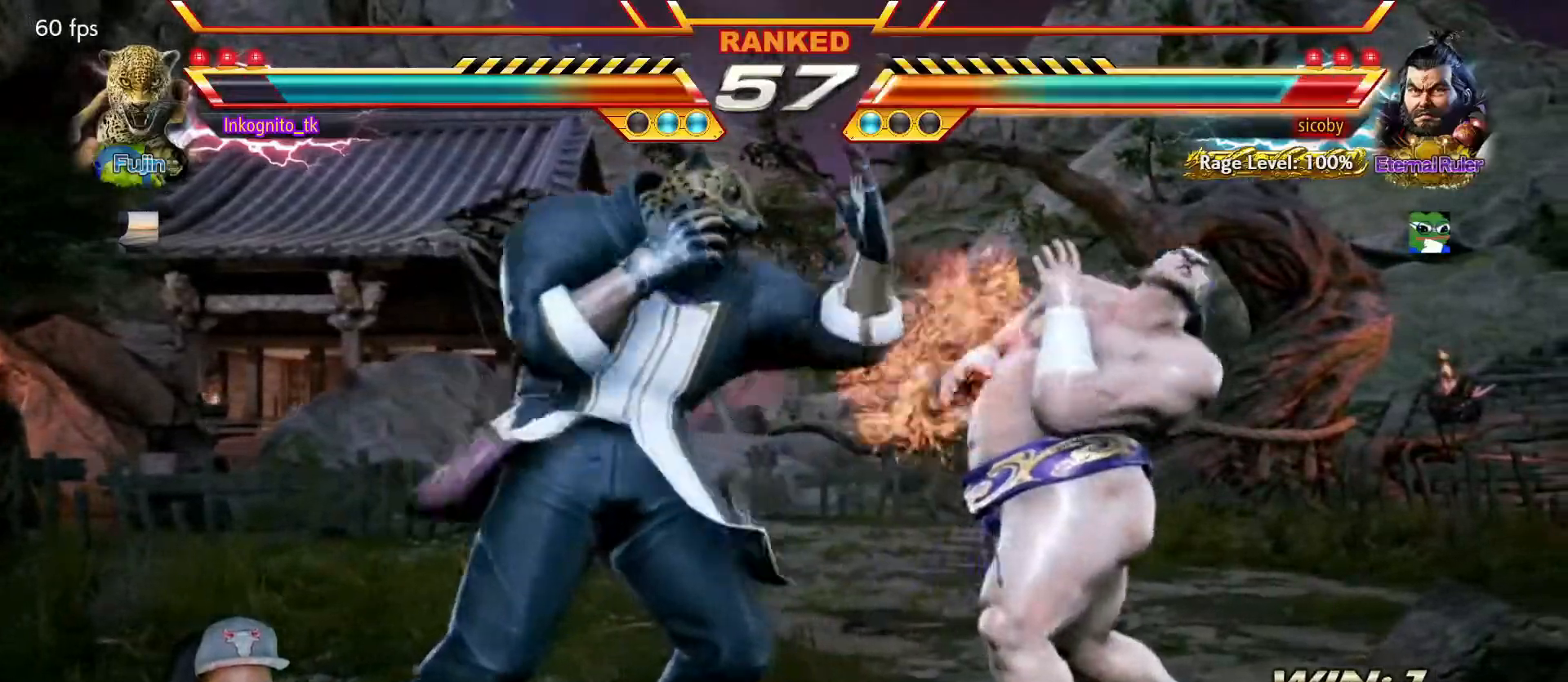
{"buttons": ["TRIANGLE"], "left_stick": "center", "events": [[33, "SQUARE", "up"], [50, "left_stick", "down-right"], [100, "TRIANGLE", "down"], [300, "left_stick", "center"]]}
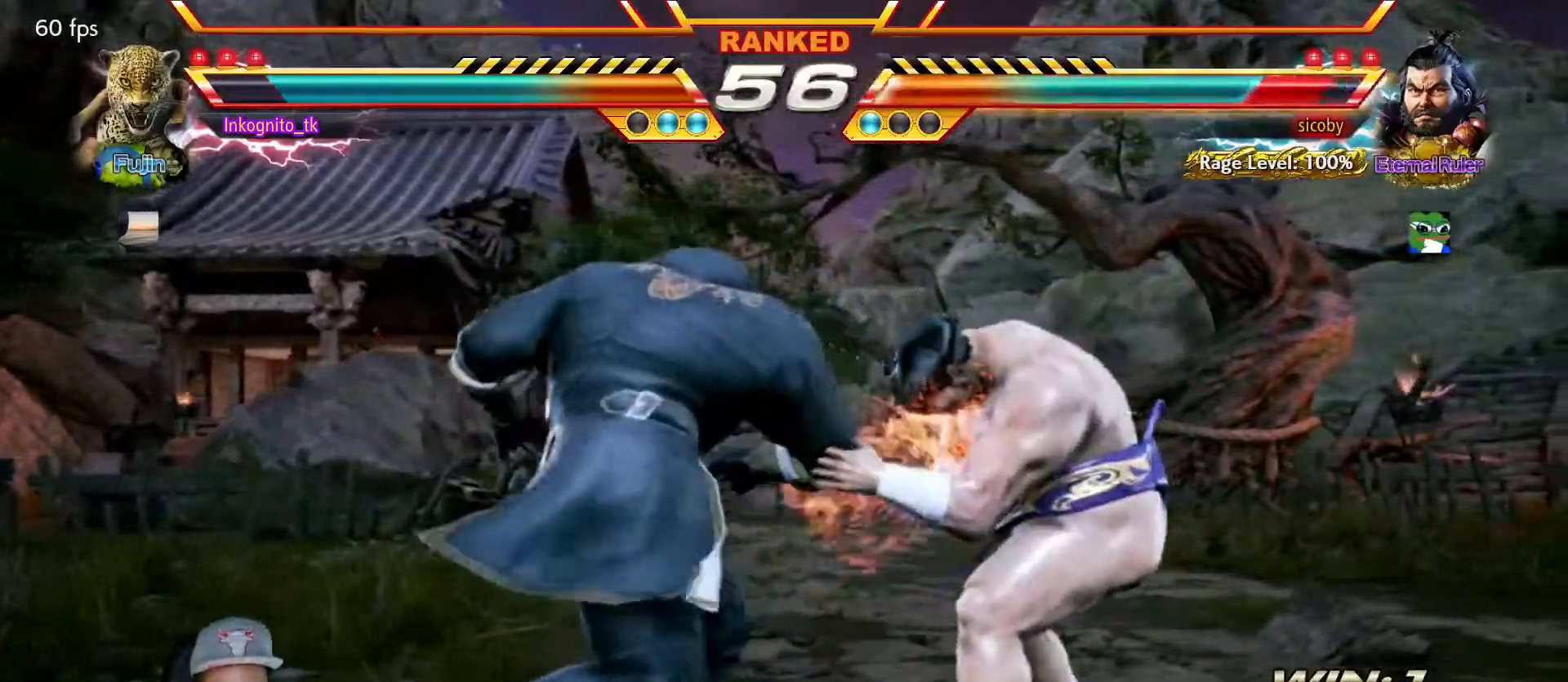
{"buttons": ["SQUARE"], "left_stick": "center", "events": [[183, "TRIANGLE", "up"], [200, "left_stick", "right"], [233, "SQUARE", "down"], [267, "left_stick", "center"]]}
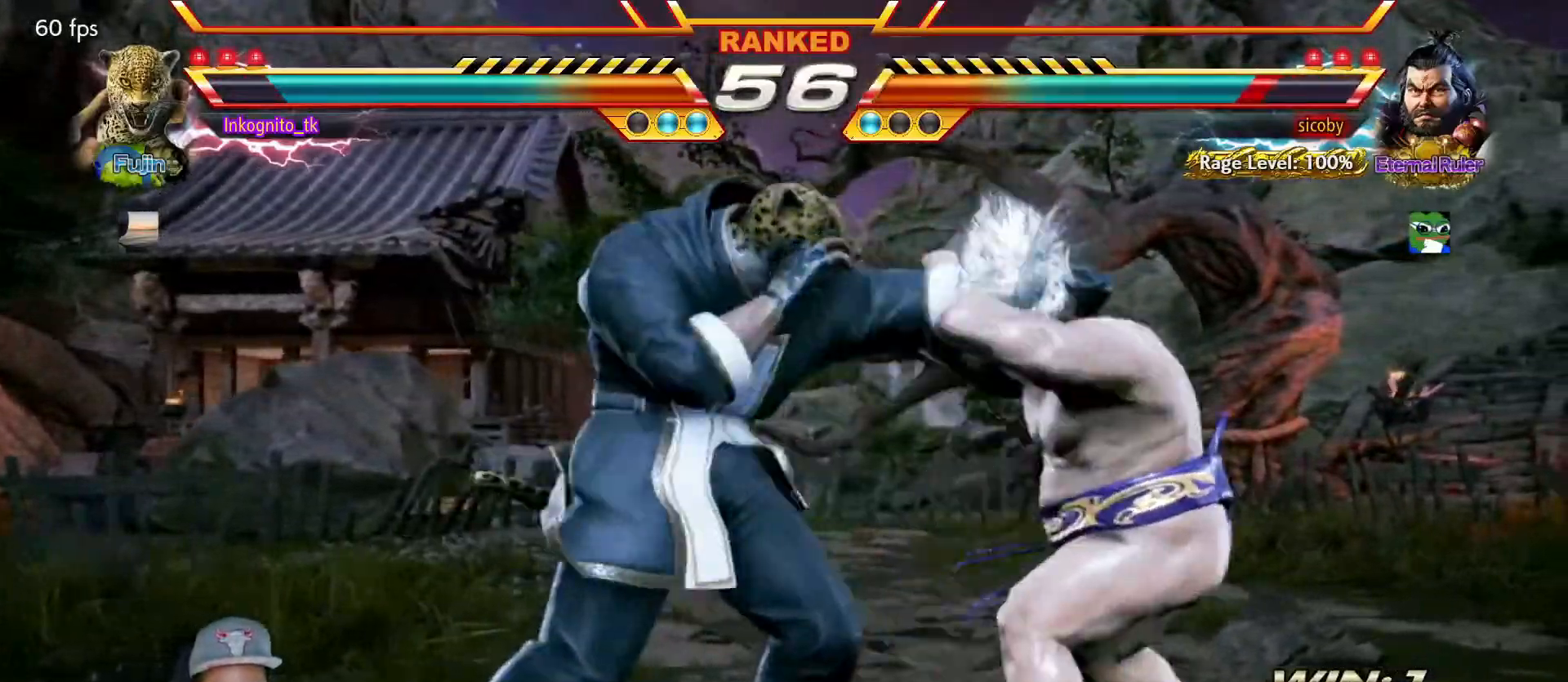
{"buttons": ["SQUARE"], "left_stick": "center", "events": [[50, "SQUARE", "up"], [150, "TRIANGLE", "down"], [250, "SQUARE", "down"], [300, "TRIANGLE", "up"]]}
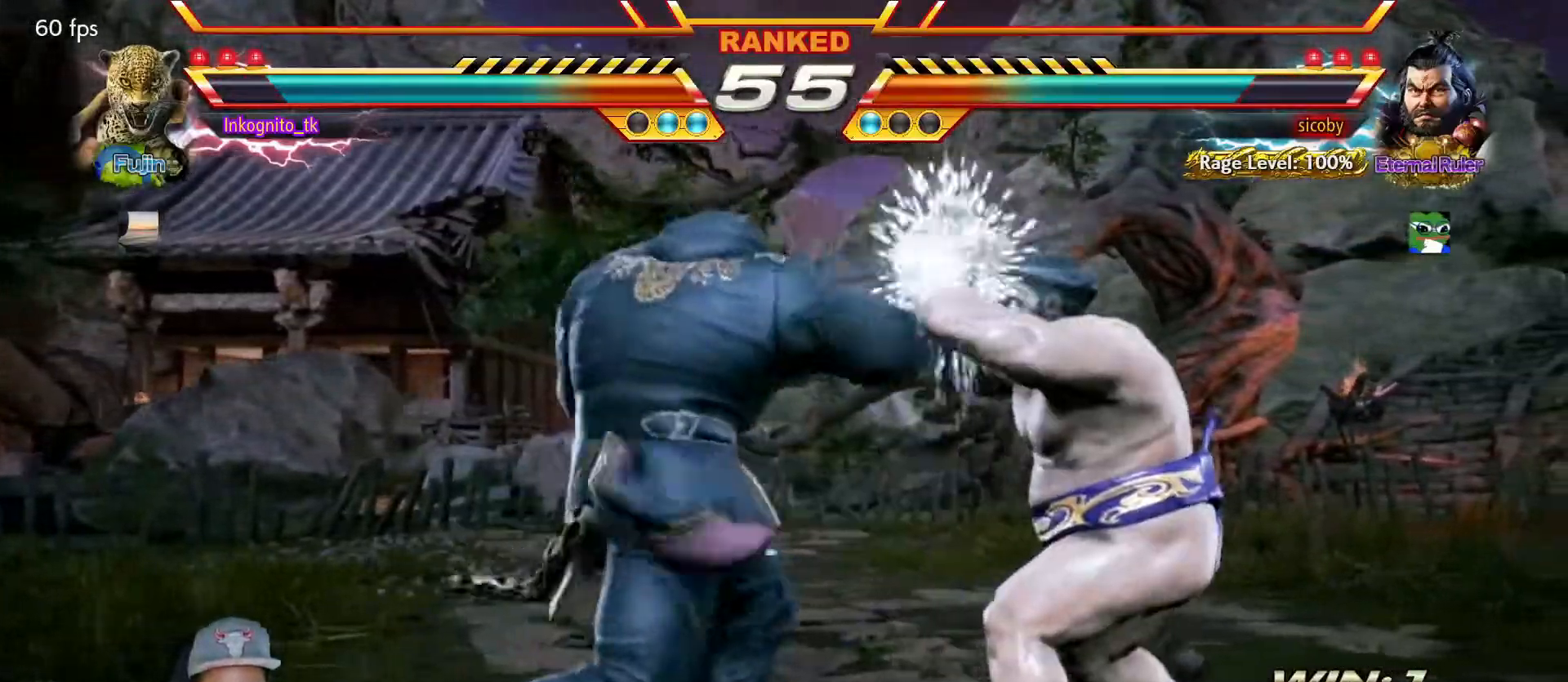
{"buttons": [], "left_stick": "down", "events": [[417, "SQUARE", "up"], [450, "left_stick", "down"]]}
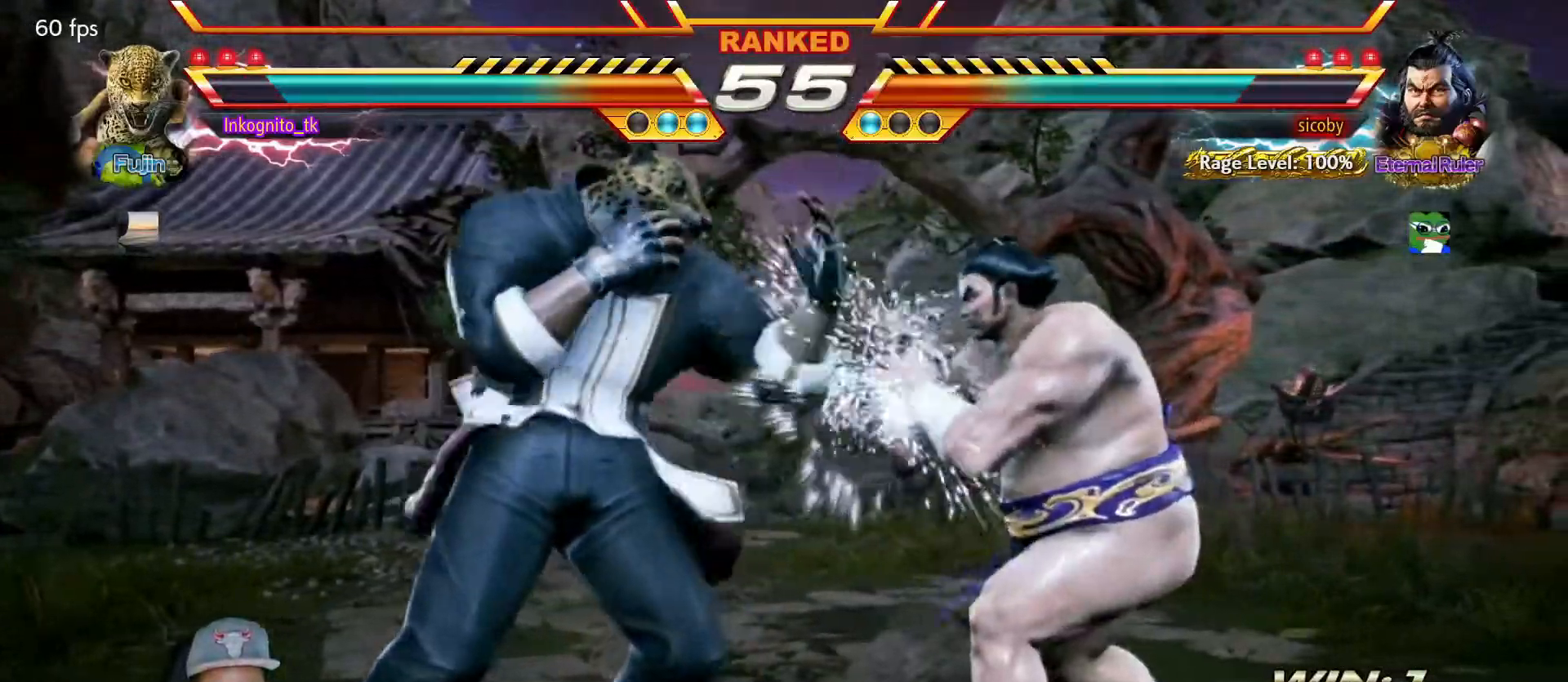
{"buttons": ["TRIANGLE"], "left_stick": "center", "events": [[17, "TRIANGLE", "down"], [500, "left_stick", "center"]]}
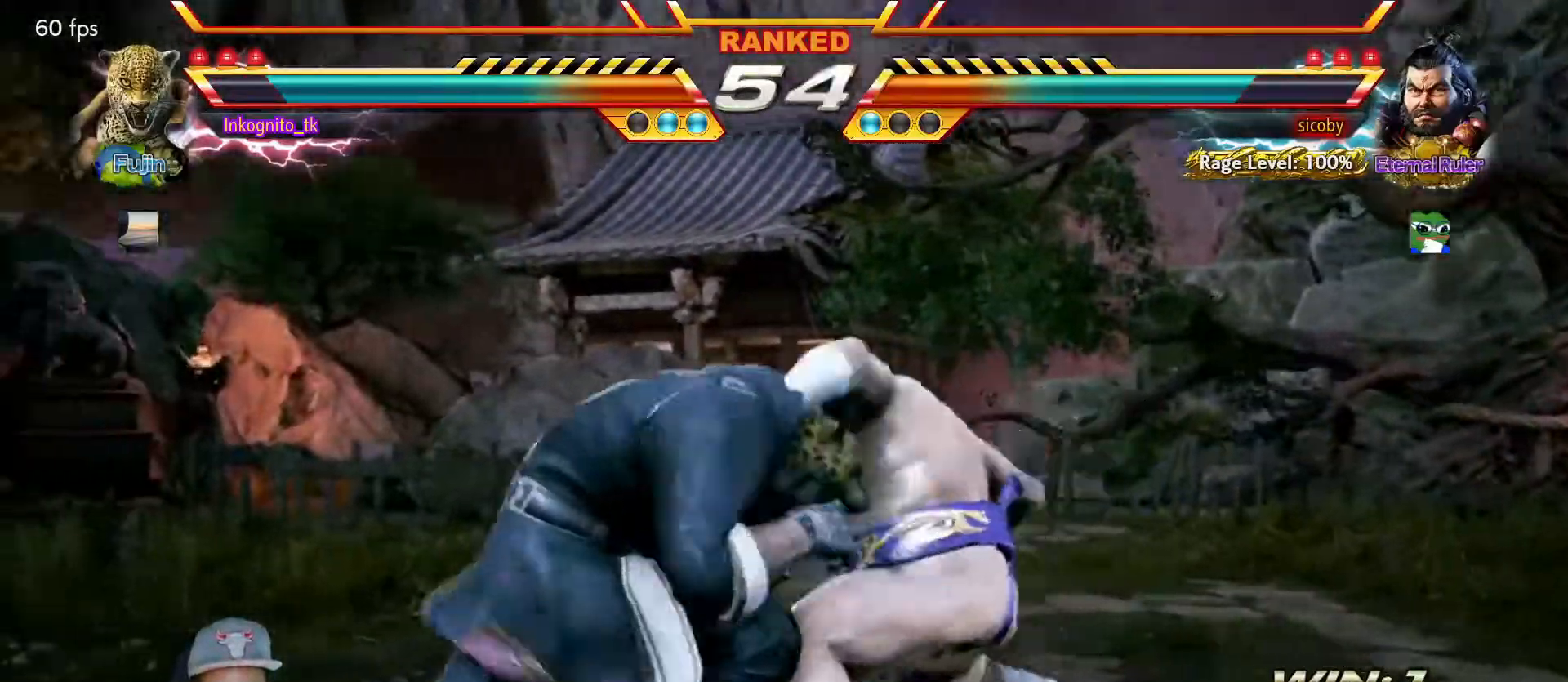
{"buttons": [], "left_stick": "center", "events": [[100, "left_stick", "left"], [167, "TRIANGLE", "up"], [383, "left_stick", "center"]]}
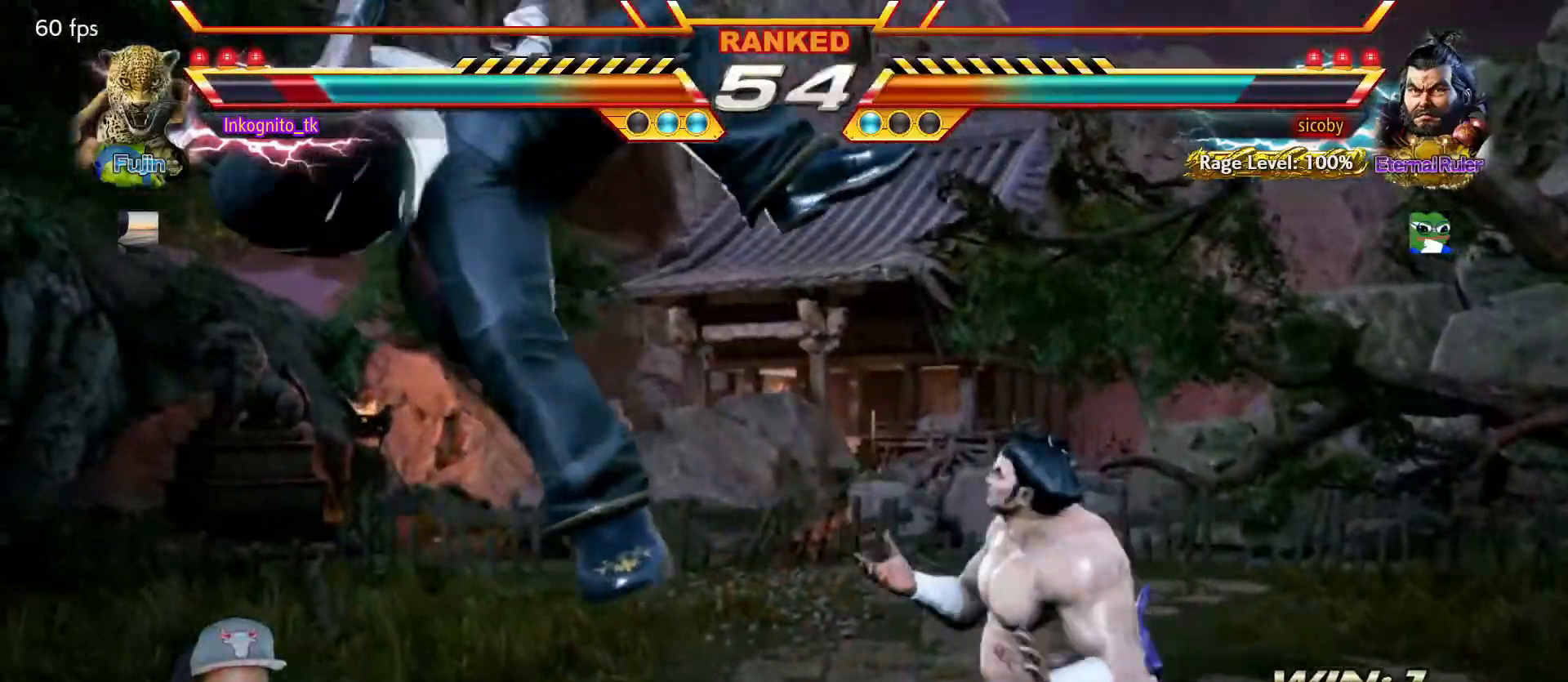
{"buttons": [], "left_stick": "center", "events": []}
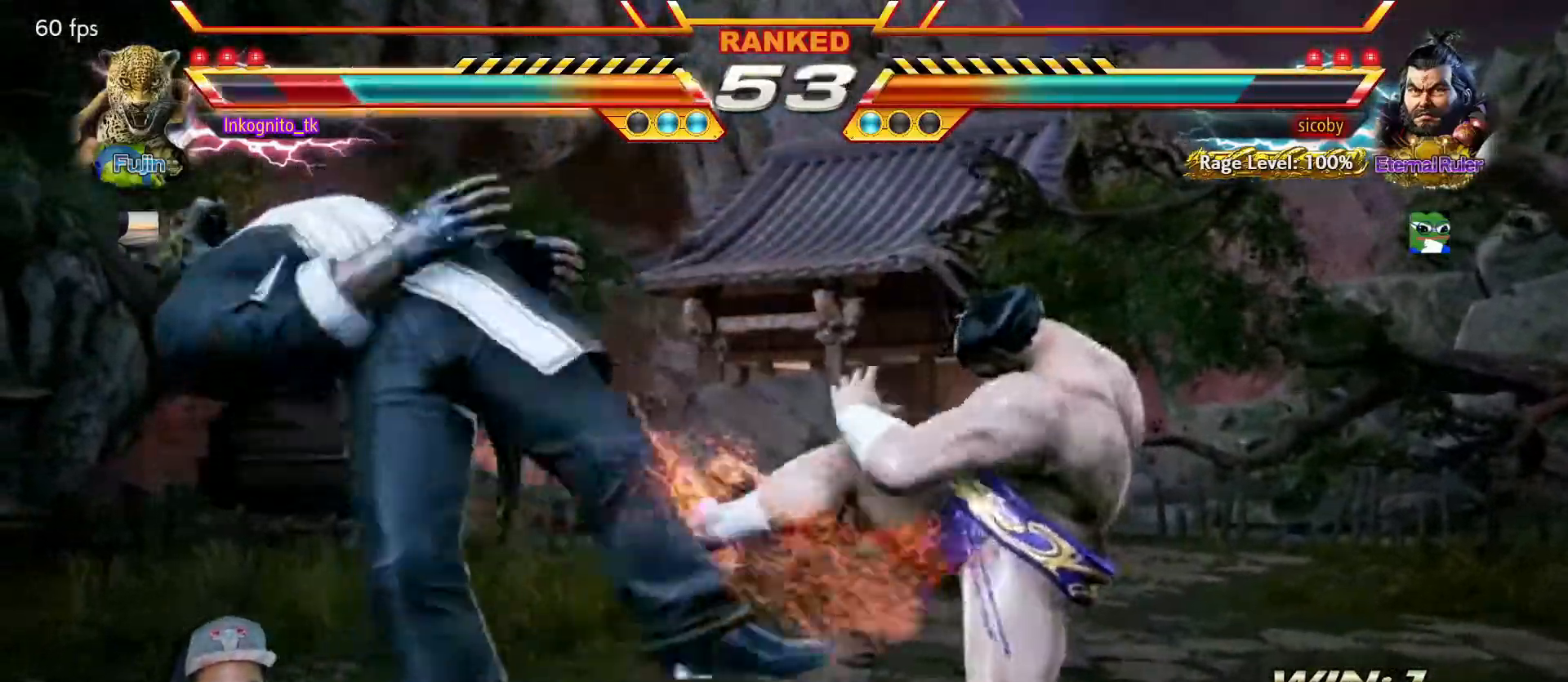
{"buttons": [], "left_stick": "center", "events": []}
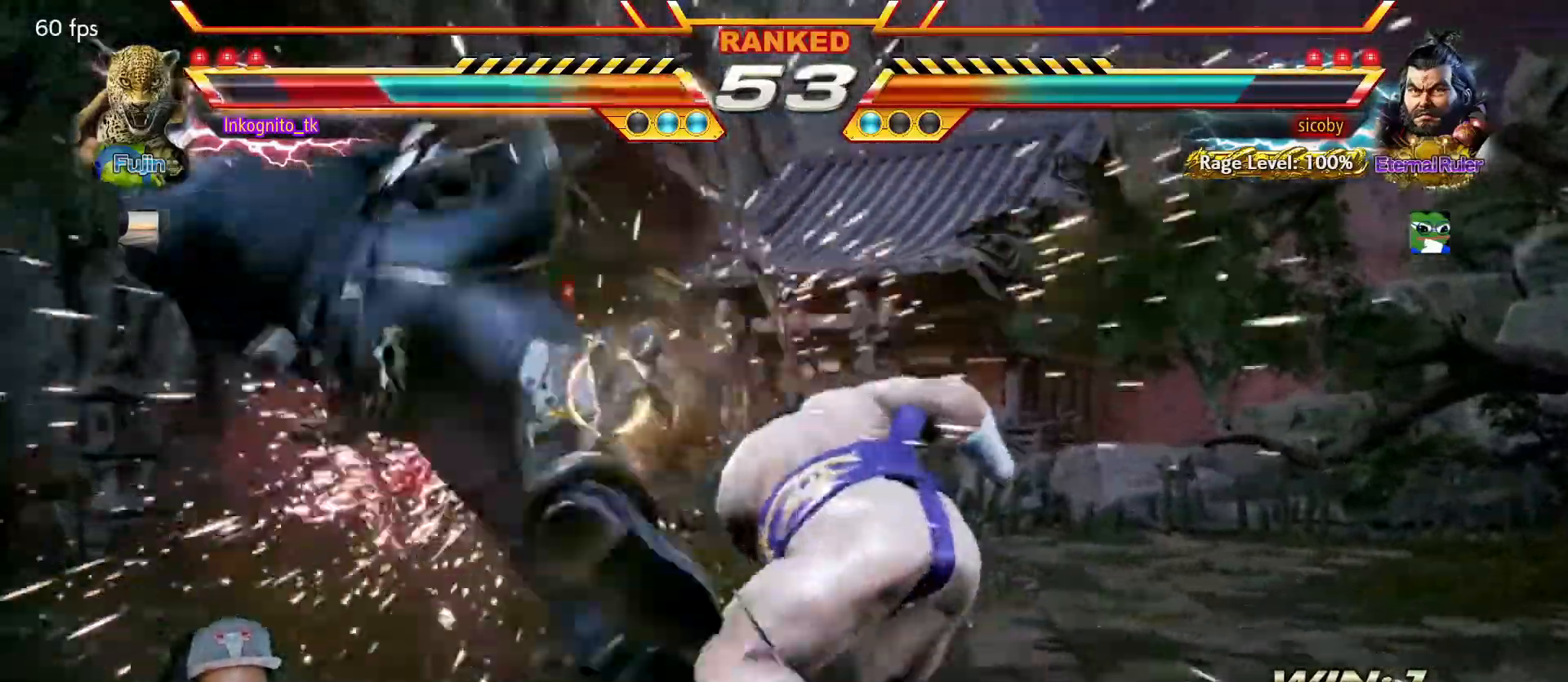
{"buttons": [], "left_stick": "center", "events": []}
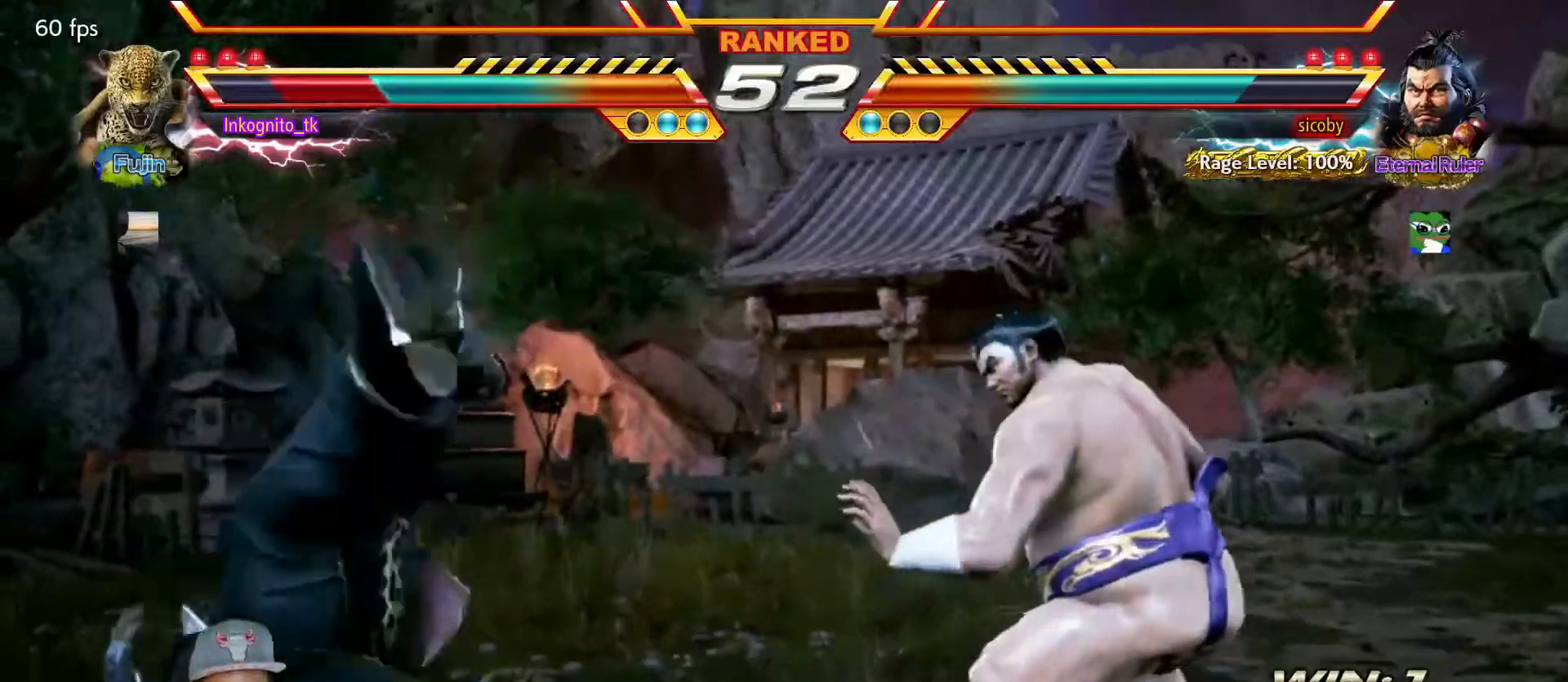
{"buttons": [], "left_stick": "center", "events": []}
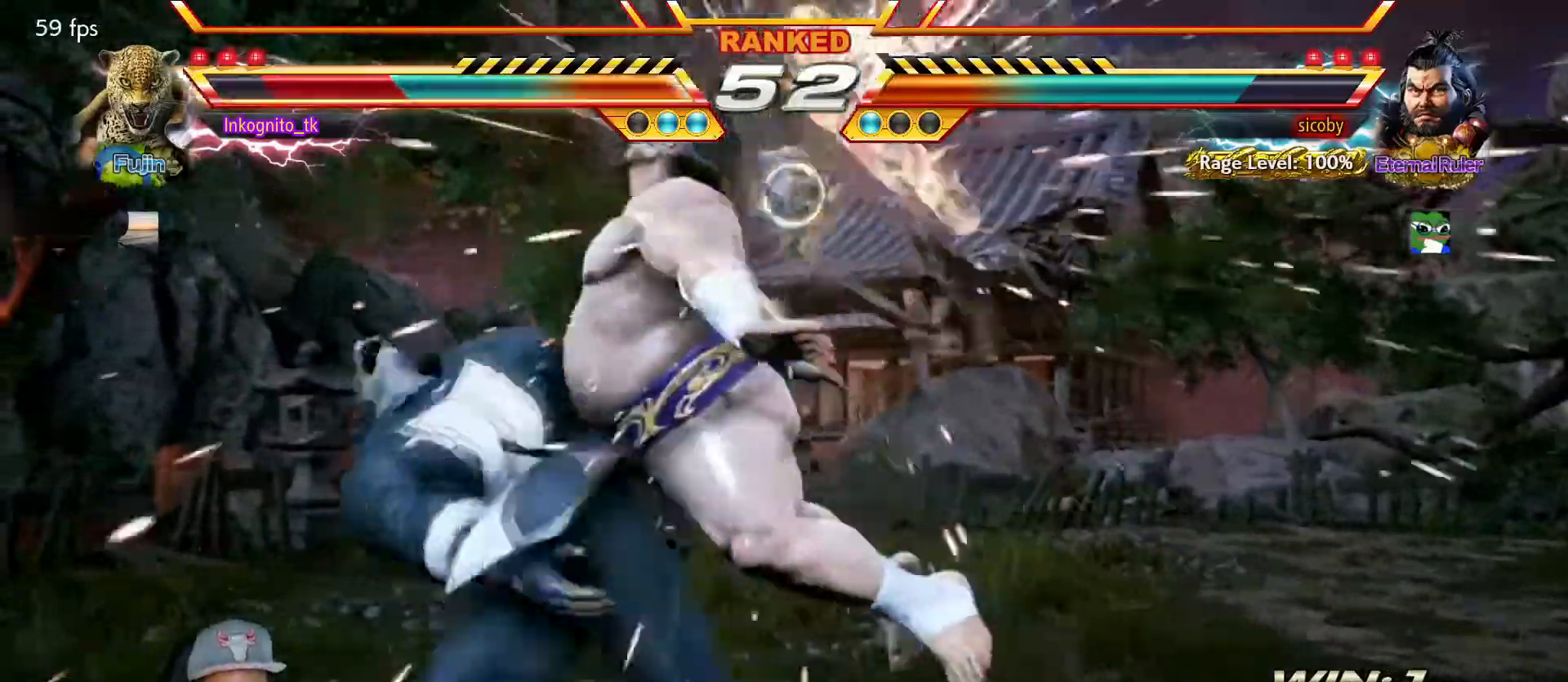
{"buttons": [], "left_stick": "center", "events": []}
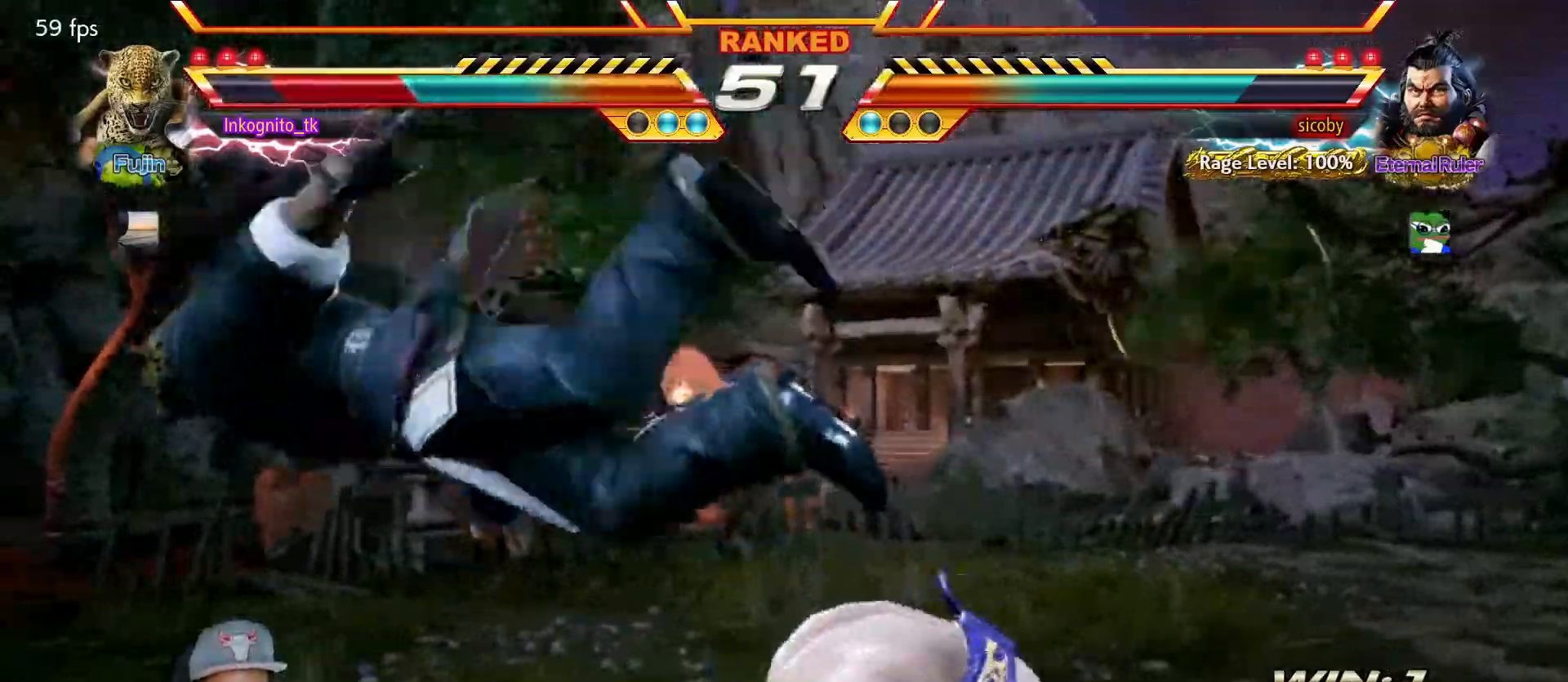
{"buttons": [], "left_stick": "center", "events": []}
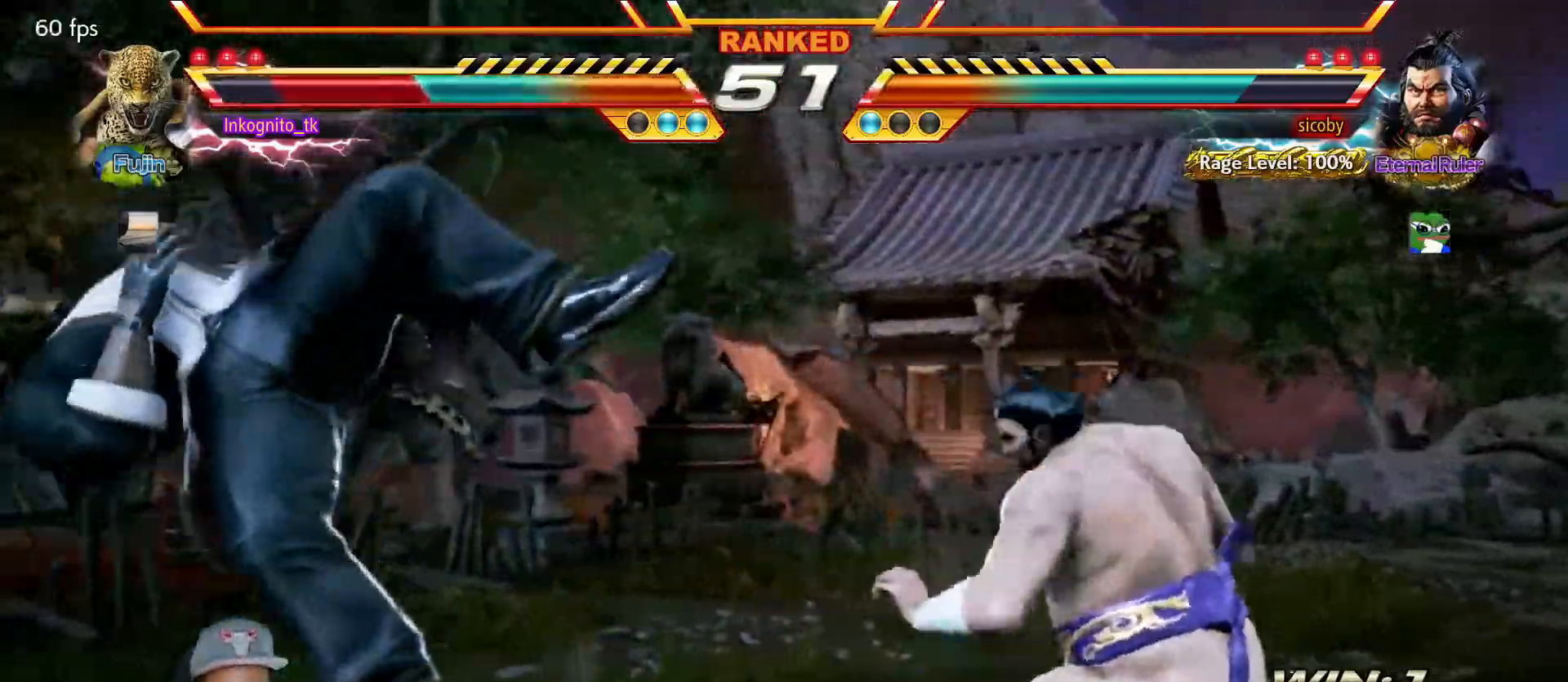
{"buttons": ["SQUARE", "TRIANGLE"], "left_stick": "center", "events": [[17, "TRIANGLE", "down"], [100, "SQUARE", "down"], [117, "TRIANGLE", "up"], [200, "TRIANGLE", "down"], [217, "SQUARE", "up"], [267, "SQUARE", "down"]]}
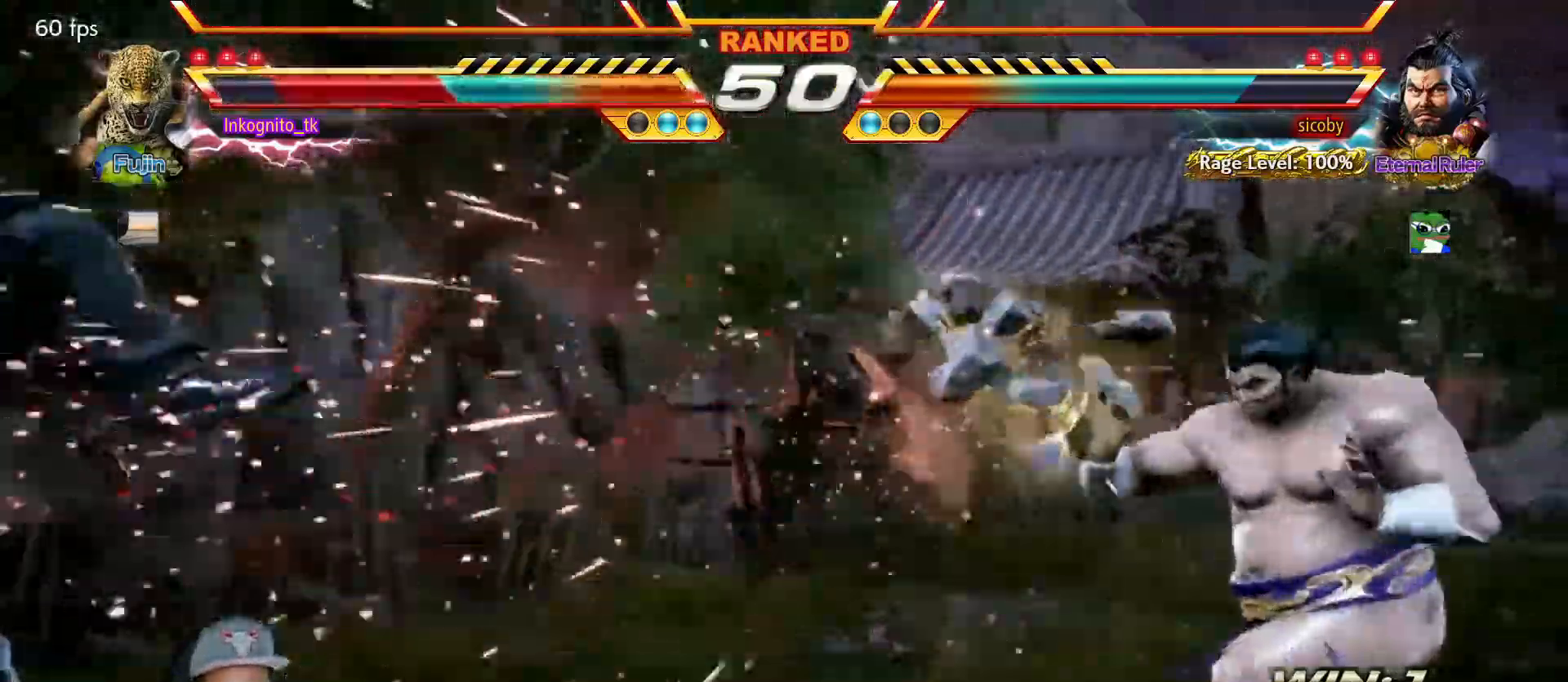
{"buttons": ["TRIANGLE"], "left_stick": "center", "events": [[67, "TRIANGLE", "up"], [100, "SQUARE", "up"], [184, "TRIANGLE", "down"], [267, "SQUARE", "down"], [300, "TRIANGLE", "up"], [367, "TRIANGLE", "down"], [384, "SQUARE", "up"]]}
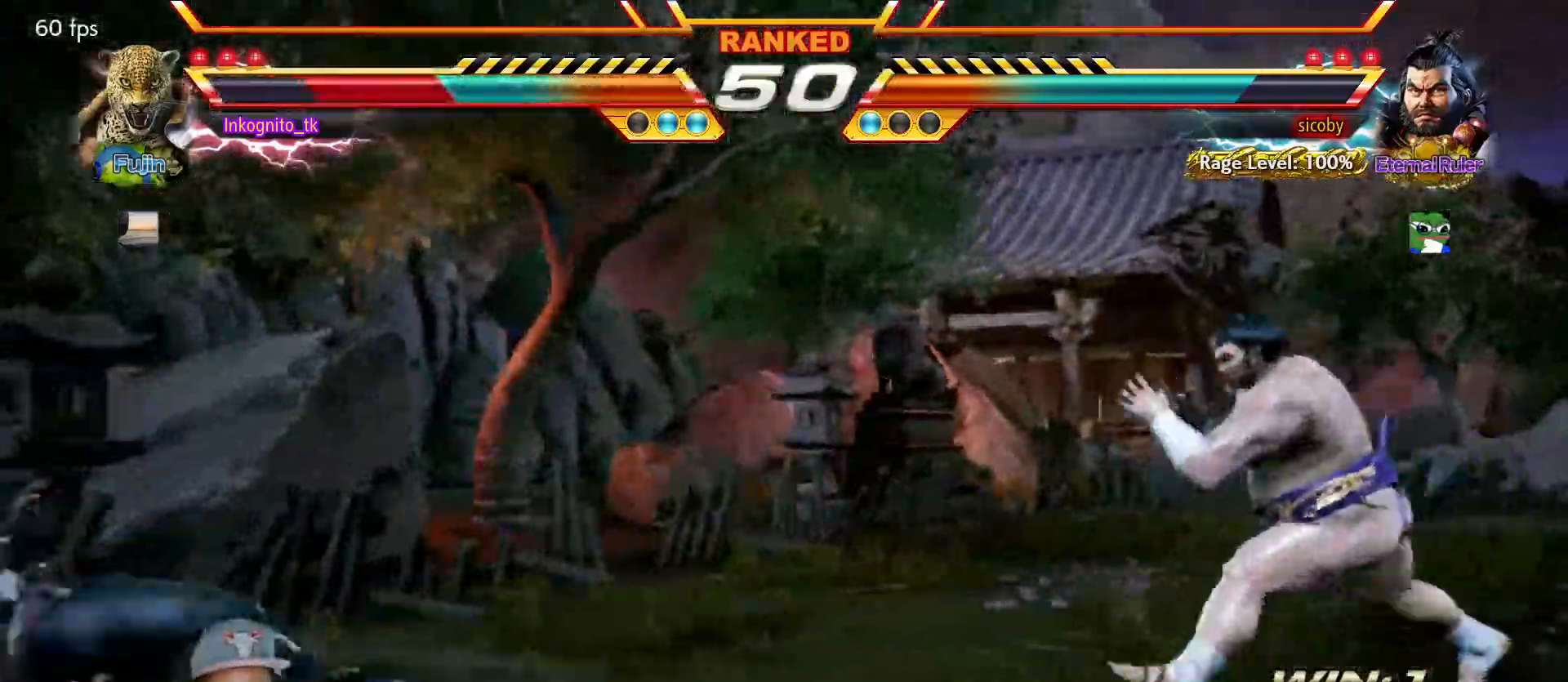
{"buttons": ["TRIANGLE"], "left_stick": "down-right", "events": [[134, "TRIANGLE", "up"], [134, "left_stick", "down-right"], [317, "TRIANGLE", "down"]]}
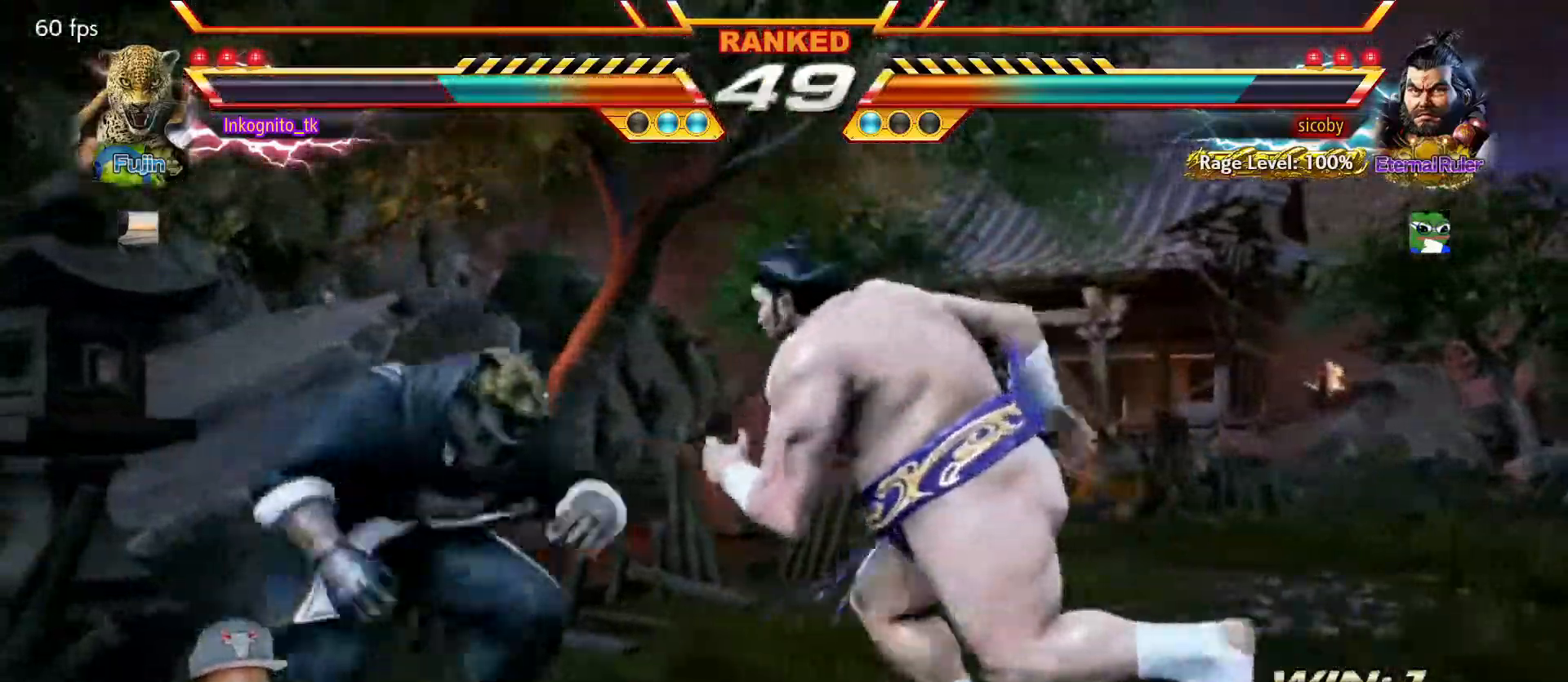
{"buttons": ["TRIANGLE"], "left_stick": "center", "events": [[200, "left_stick", "center"]]}
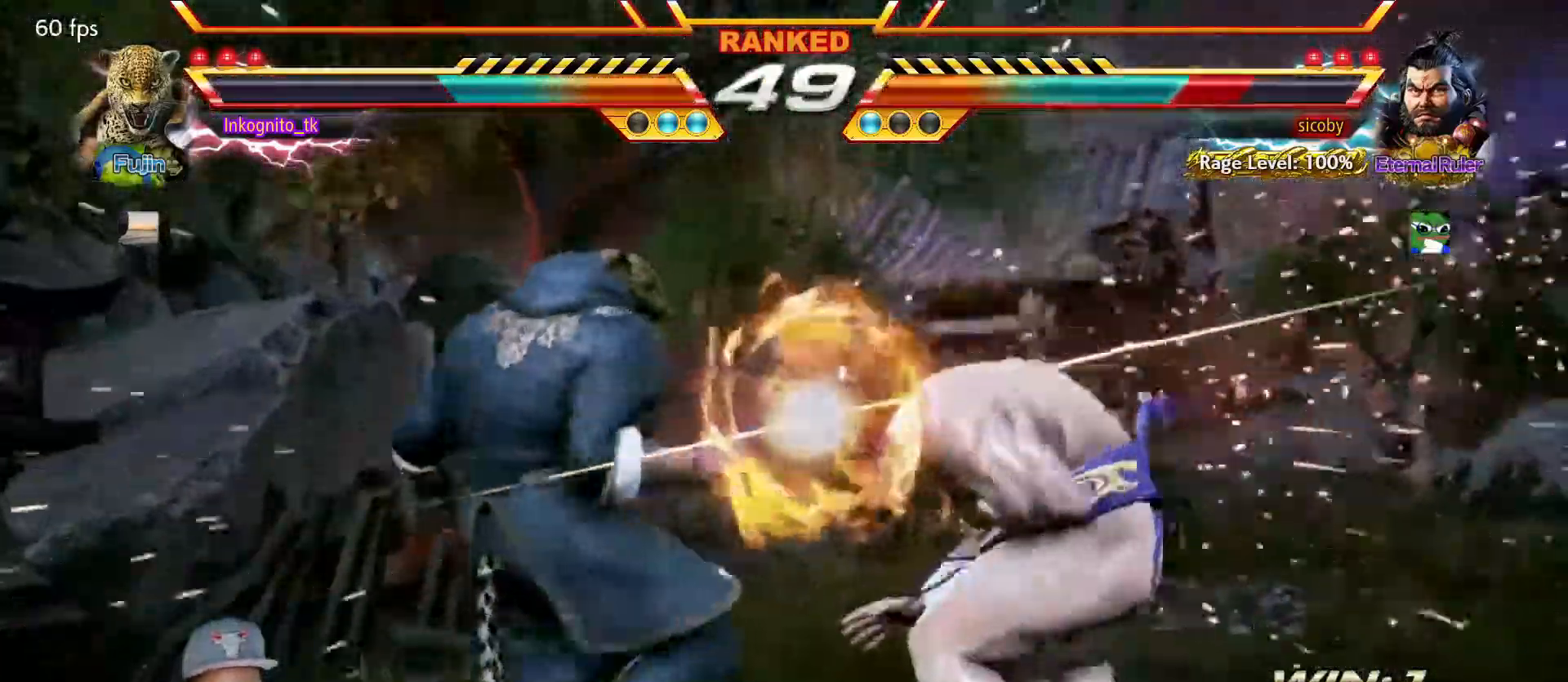
{"buttons": [], "left_stick": "center", "events": [[100, "left_stick", "right"], [134, "TRIANGLE", "up"], [150, "left_stick", "center"], [217, "left_stick", "right"], [367, "left_stick", "down-right"], [400, "CIRCLE", "down"], [467, "CIRCLE", "up"], [500, "left_stick", "center"]]}
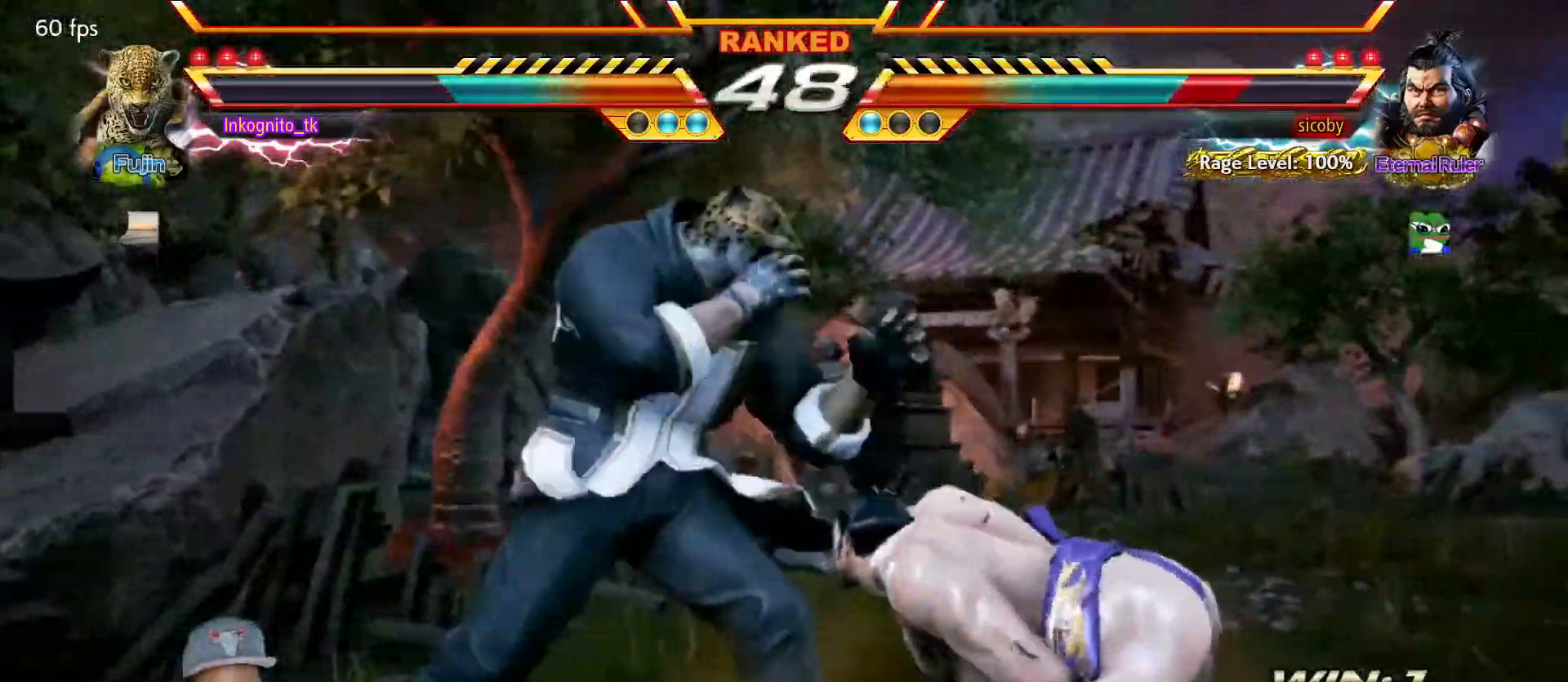
{"buttons": [], "left_stick": "right", "events": [[17, "CROSS", "down"], [100, "CROSS", "up"], [300, "left_stick", "right"]]}
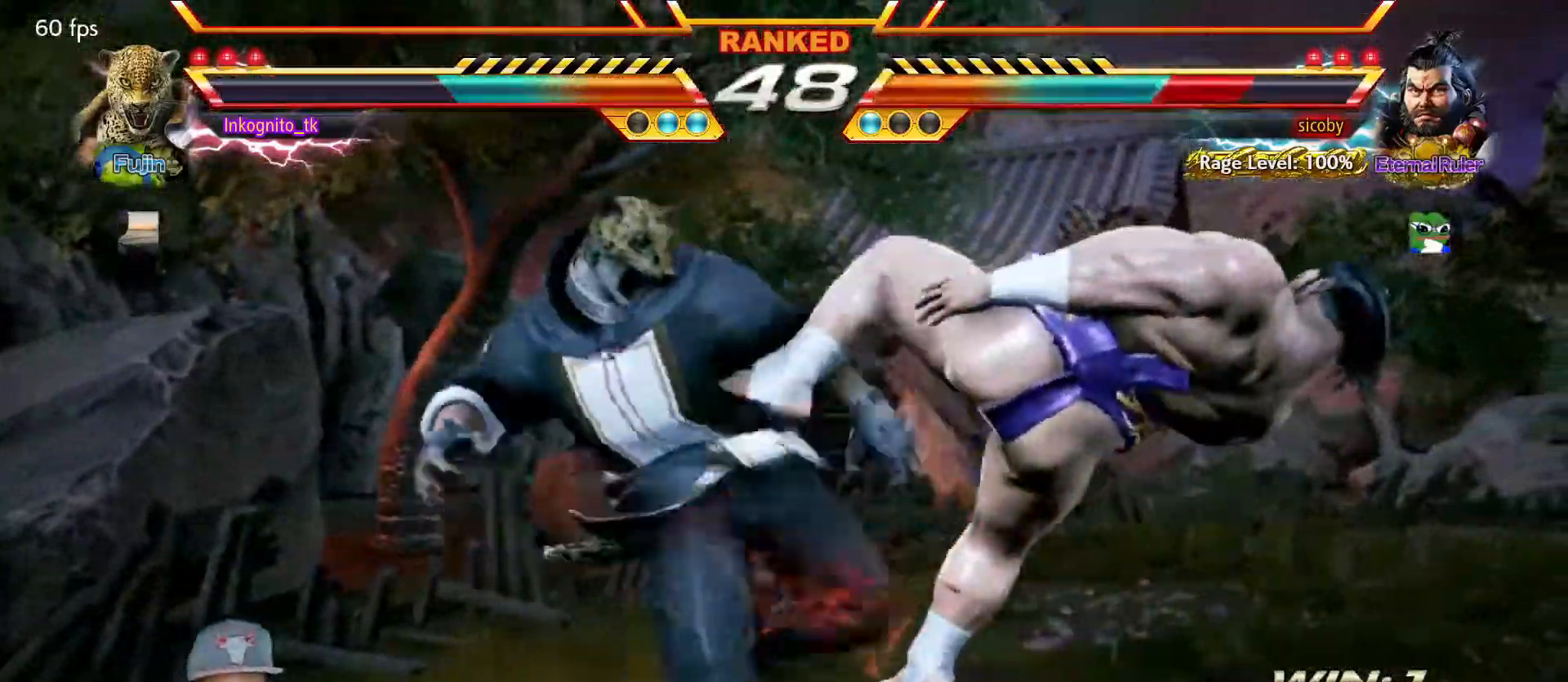
{"buttons": ["SQUARE"], "left_stick": "center", "events": [[400, "SQUARE", "down"], [484, "left_stick", "center"]]}
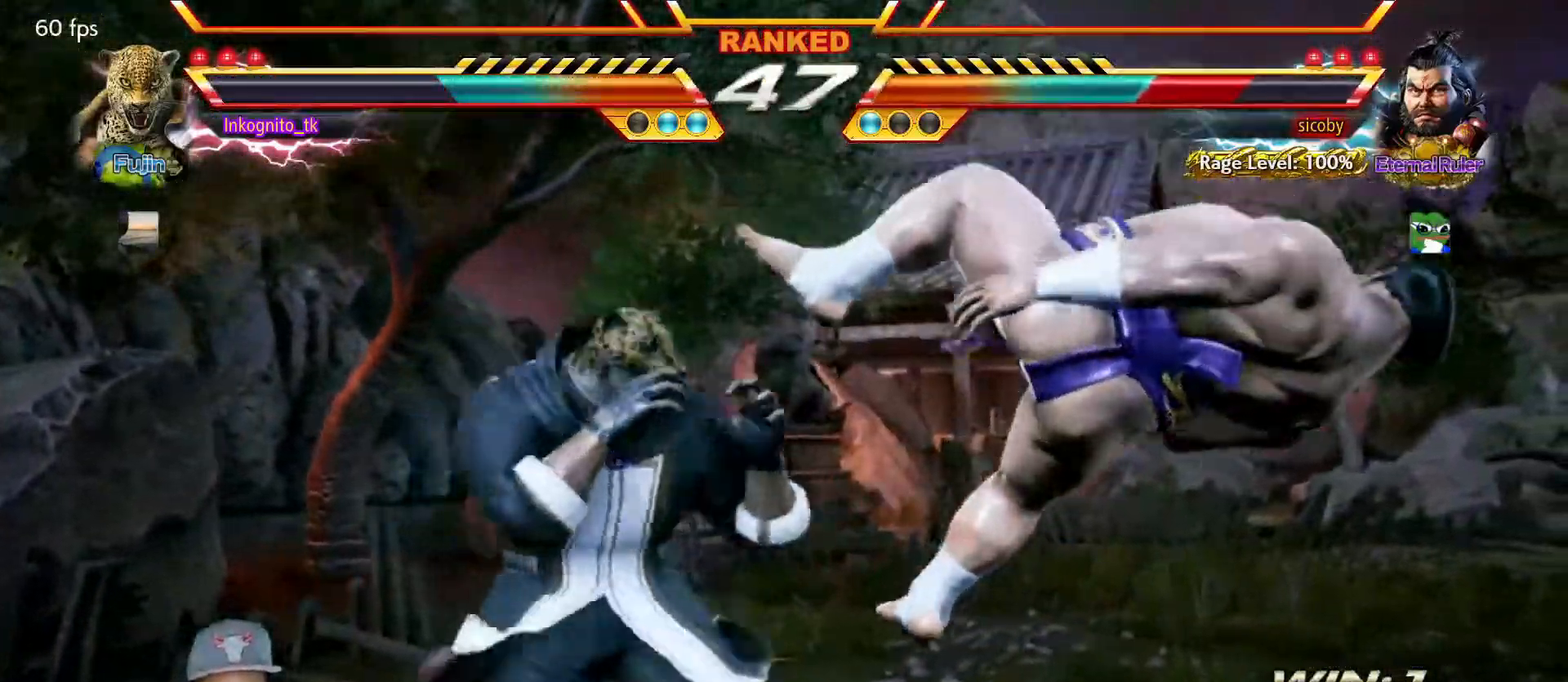
{"buttons": [], "left_stick": "center", "events": [[251, "left_stick", "right"], [301, "left_stick", "center"], [368, "SQUARE", "up"], [384, "left_stick", "right"], [451, "left_stick", "center"]]}